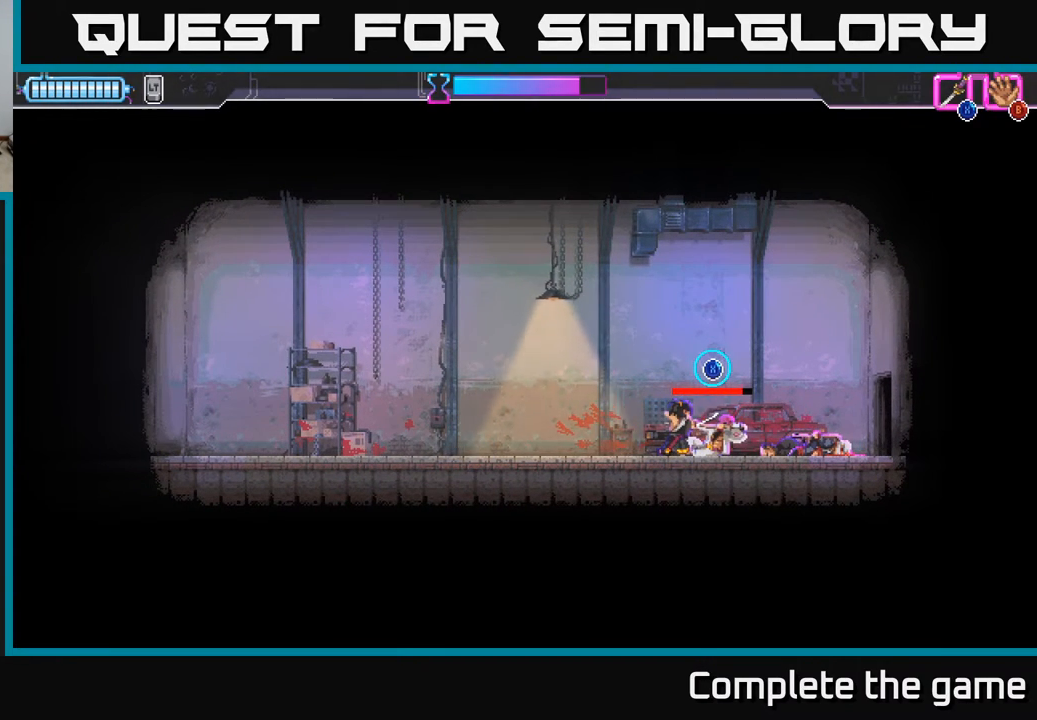
Gameplay with a controller (Xbox layout); each line is a JSON object with the inputs held at the frame after it. "events" lists button and stick changes between this image and that frame as [ms after this image, input, new state], when the widget could be followed in between.
{"buttons": ["X"], "left_stick": "center", "right_stick": "center", "events": []}
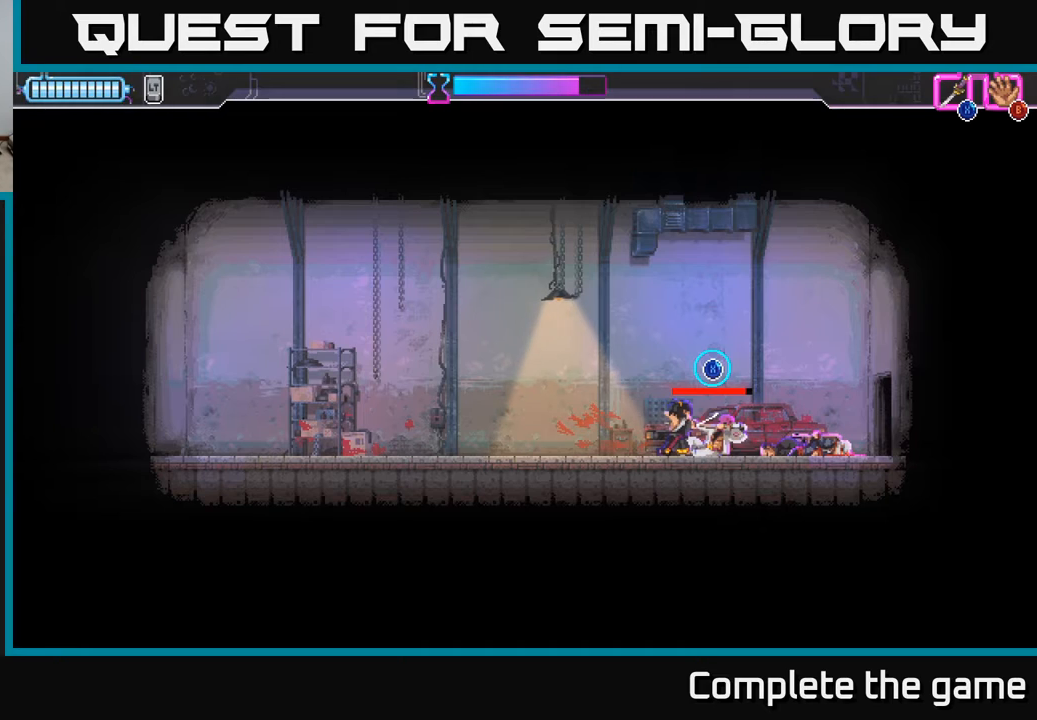
{"buttons": ["X"], "left_stick": "center", "right_stick": "center", "events": []}
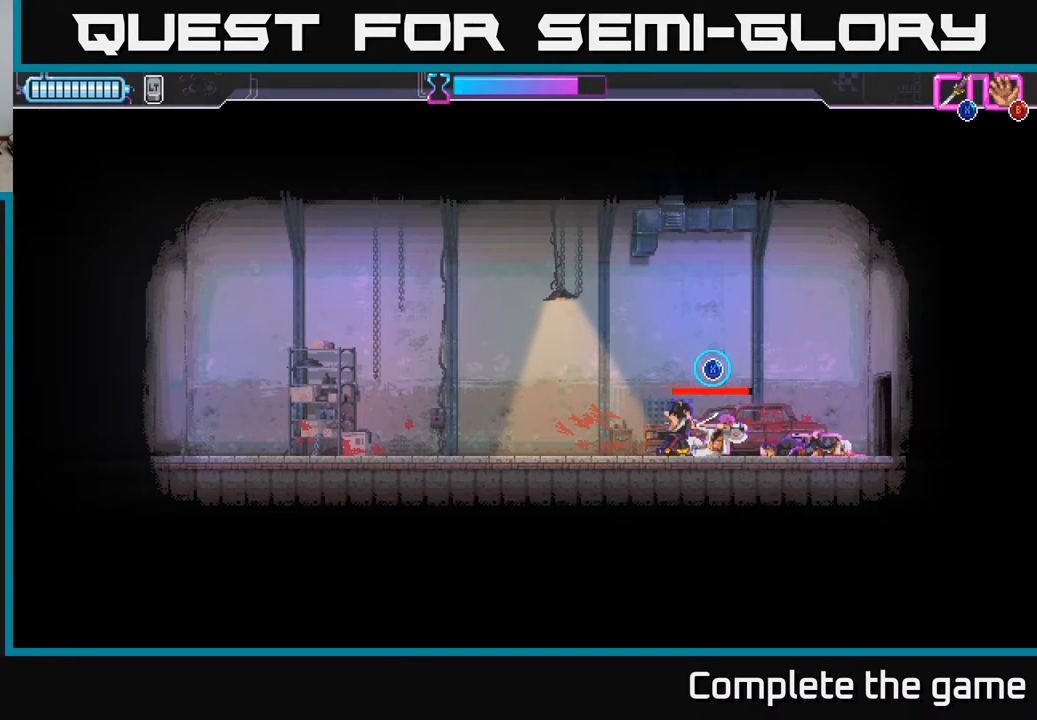
{"buttons": ["X"], "left_stick": "center", "right_stick": "center", "events": []}
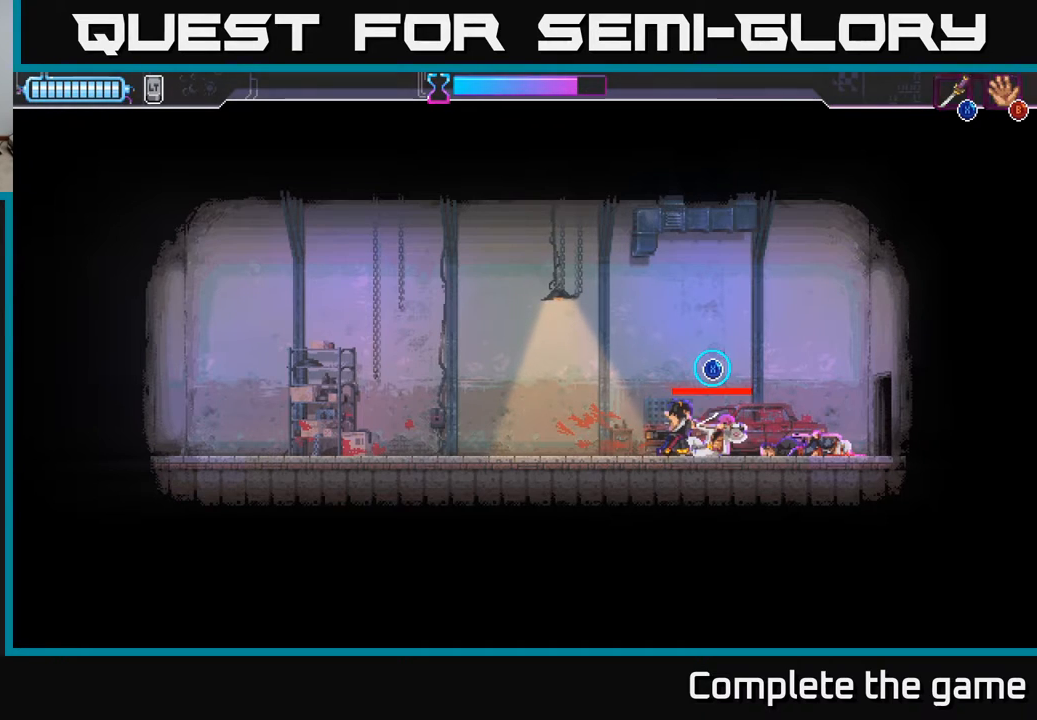
{"buttons": ["X"], "left_stick": "center", "right_stick": "center", "events": []}
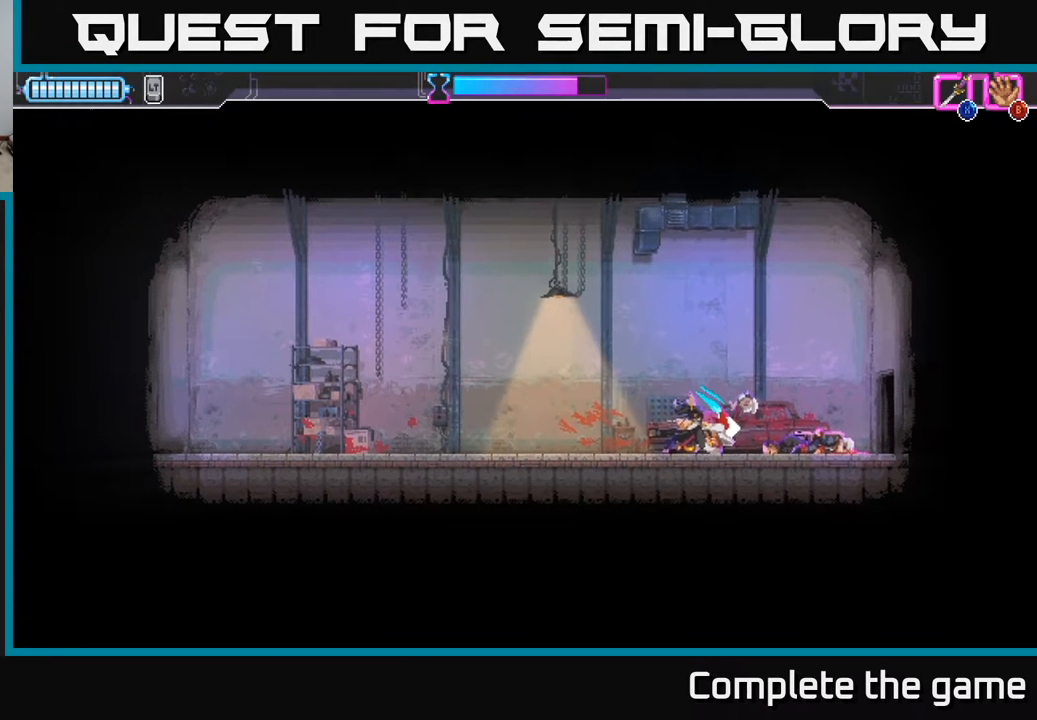
{"buttons": ["X"], "left_stick": "center", "right_stick": "center", "events": []}
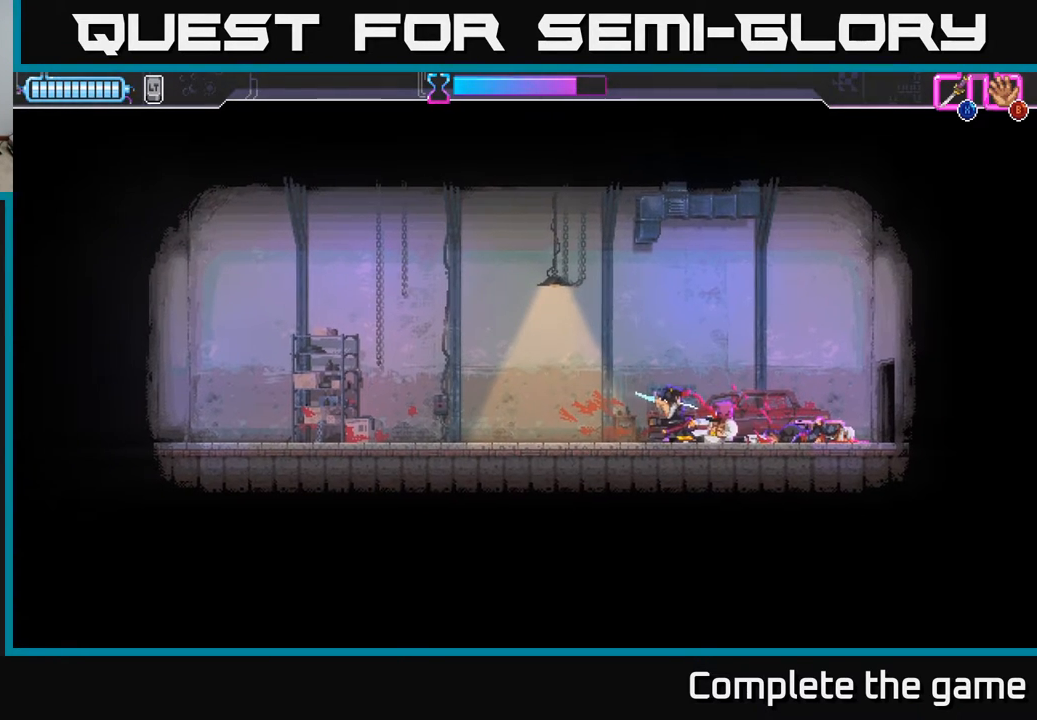
{"buttons": ["X"], "left_stick": "center", "right_stick": "center", "events": []}
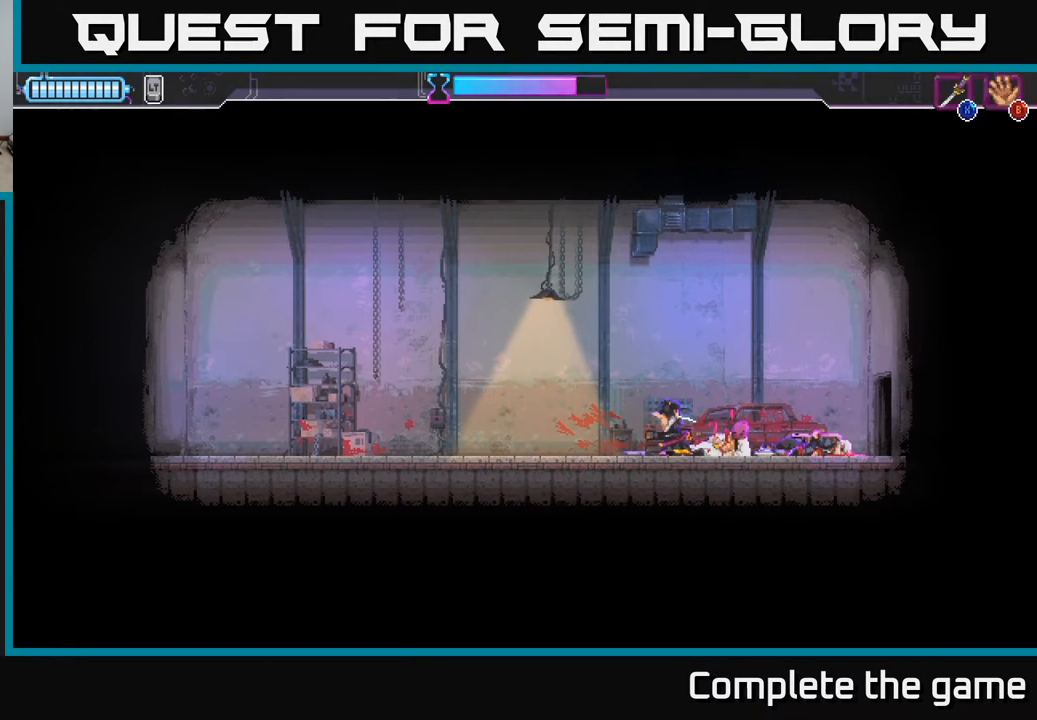
{"buttons": [], "left_stick": "center", "right_stick": "center", "events": [[367, "X", "up"]]}
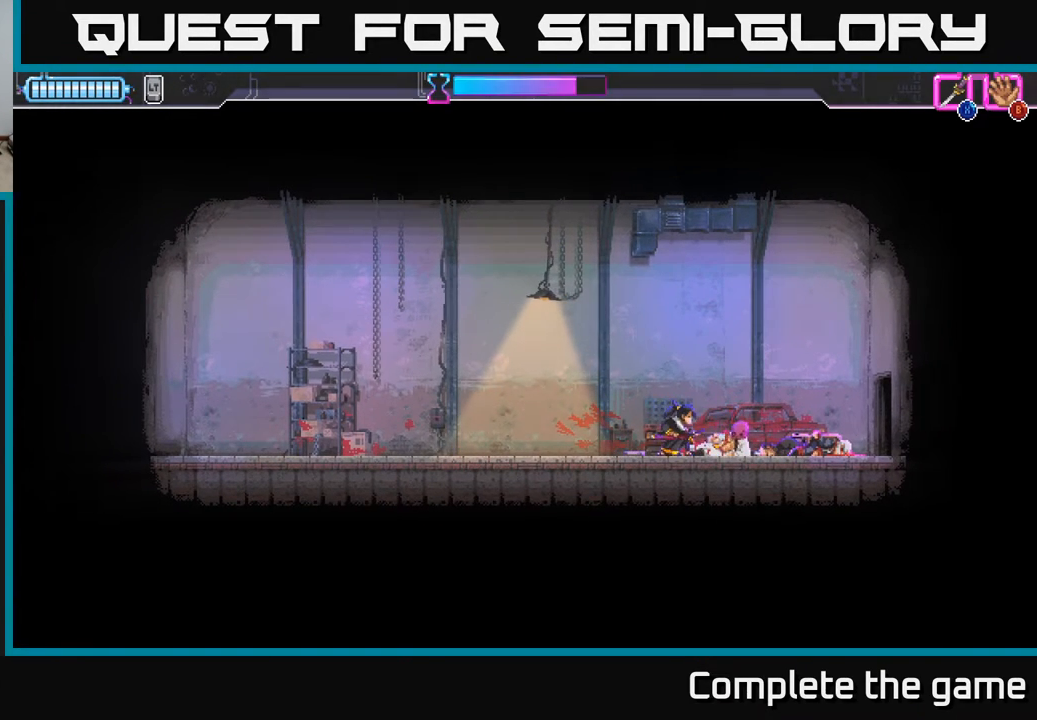
{"buttons": [], "left_stick": "center", "right_stick": "center", "events": []}
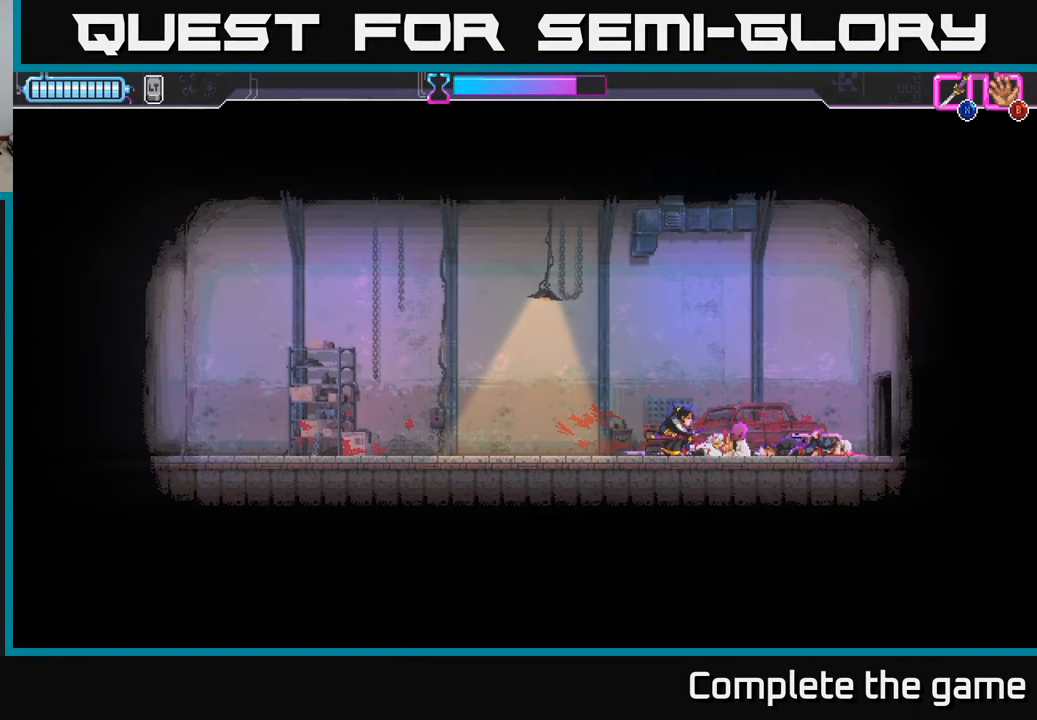
{"buttons": [], "left_stick": "center", "right_stick": "center", "events": []}
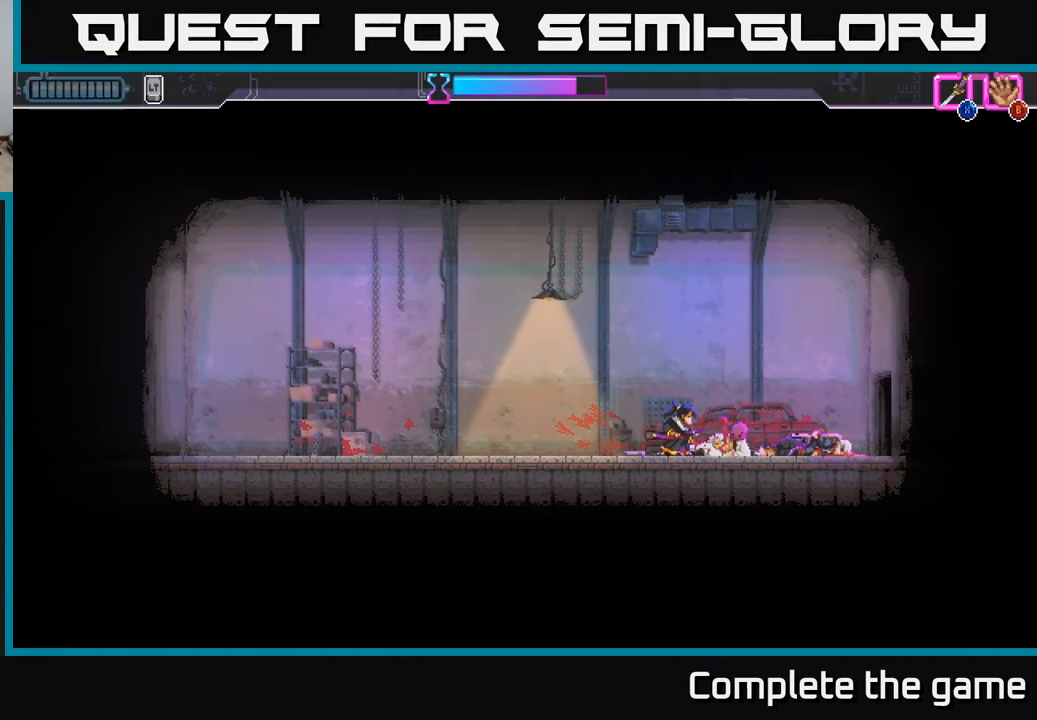
{"buttons": [], "left_stick": "center", "right_stick": "center", "events": []}
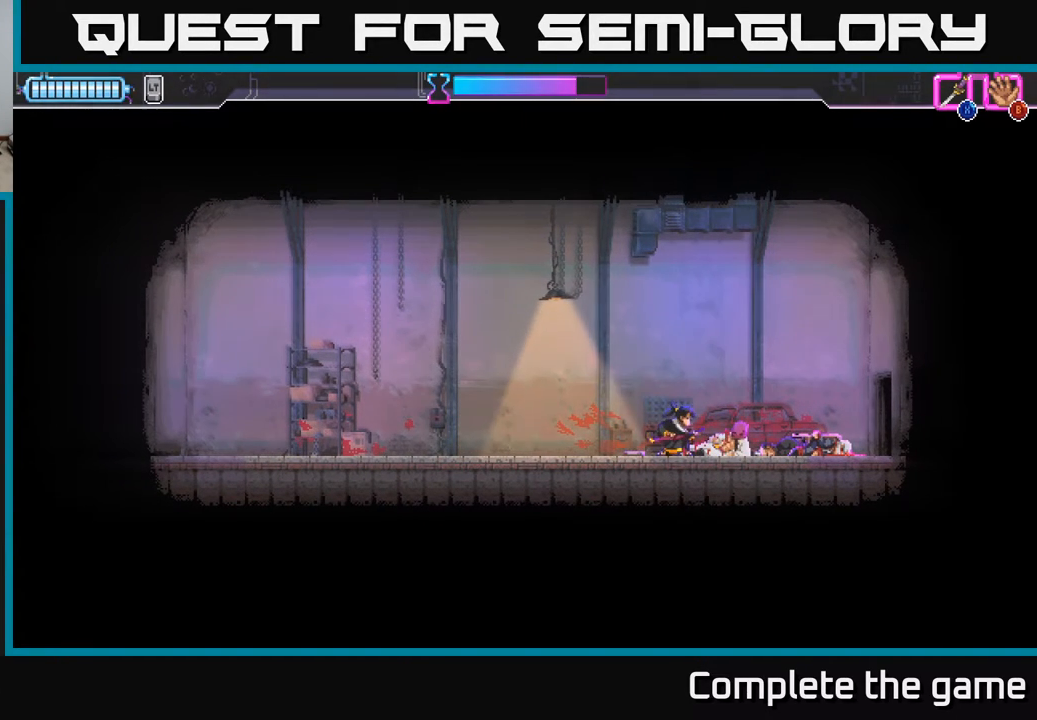
{"buttons": [], "left_stick": "center", "right_stick": "center", "events": []}
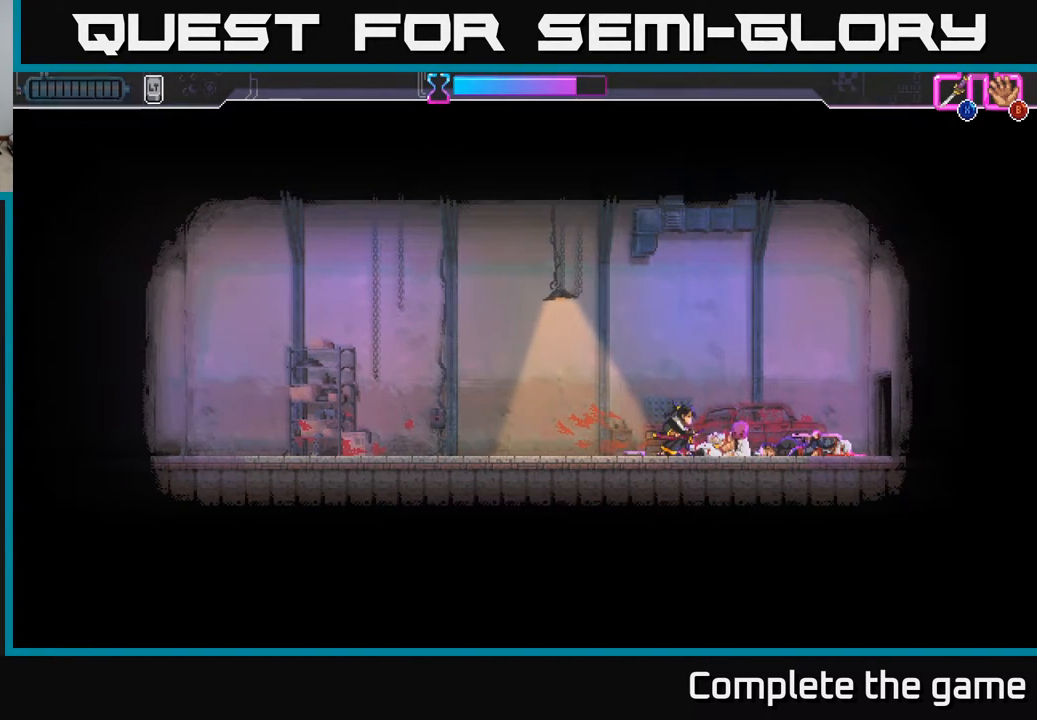
{"buttons": [], "left_stick": "center", "right_stick": "center", "events": []}
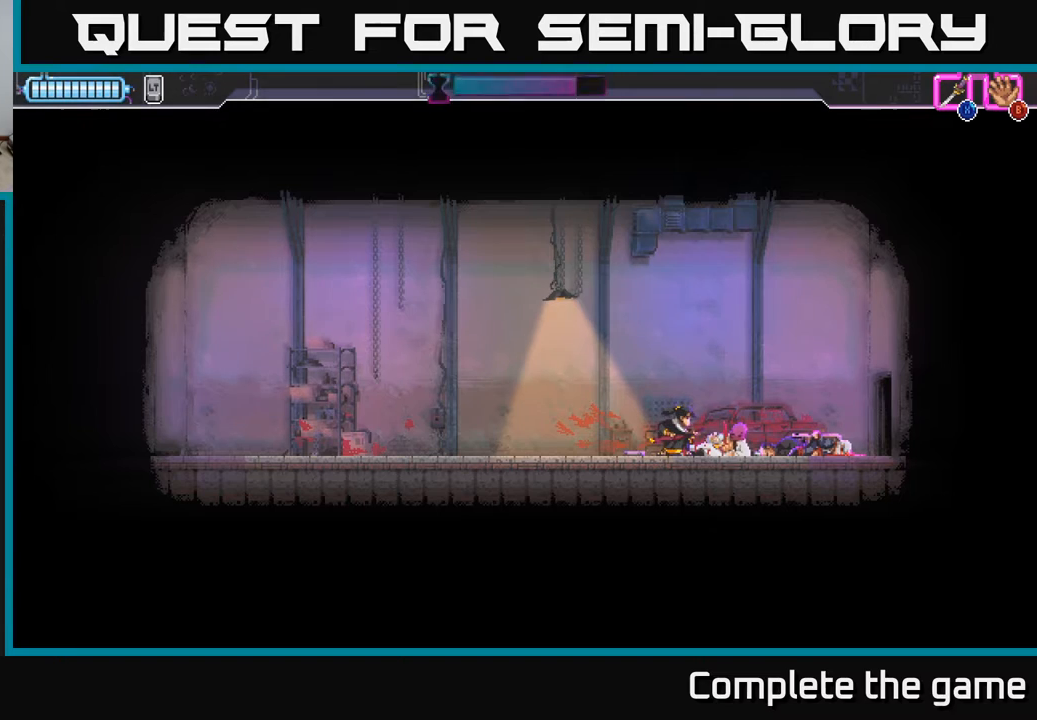
{"buttons": [], "left_stick": "center", "right_stick": "center", "events": []}
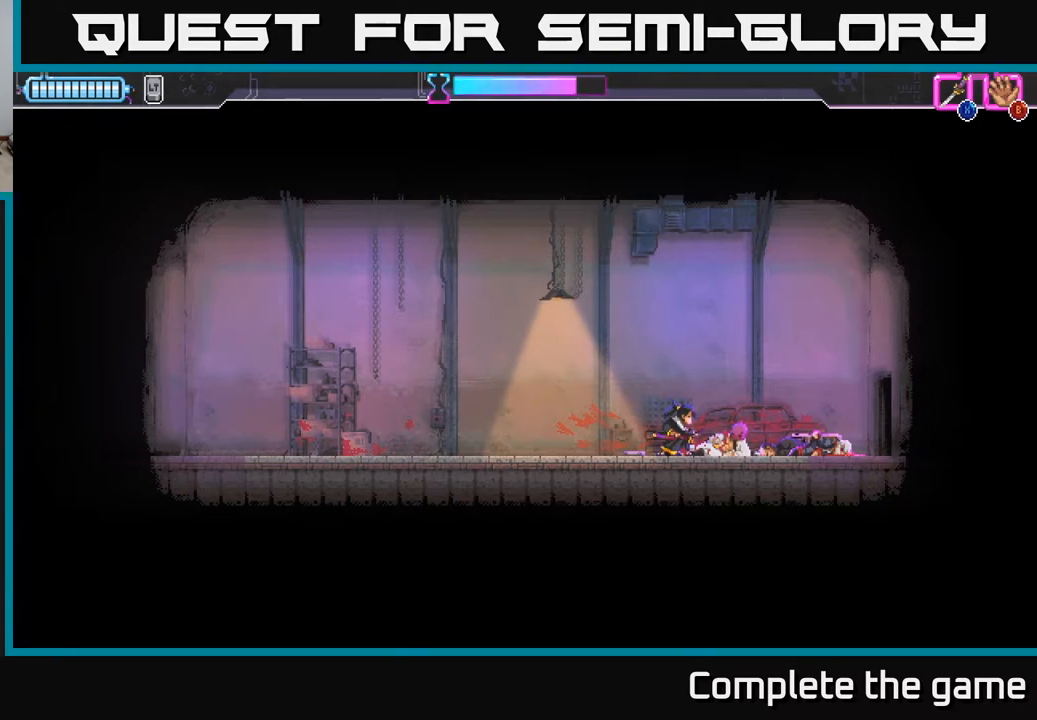
{"buttons": [], "left_stick": "center", "right_stick": "center", "events": []}
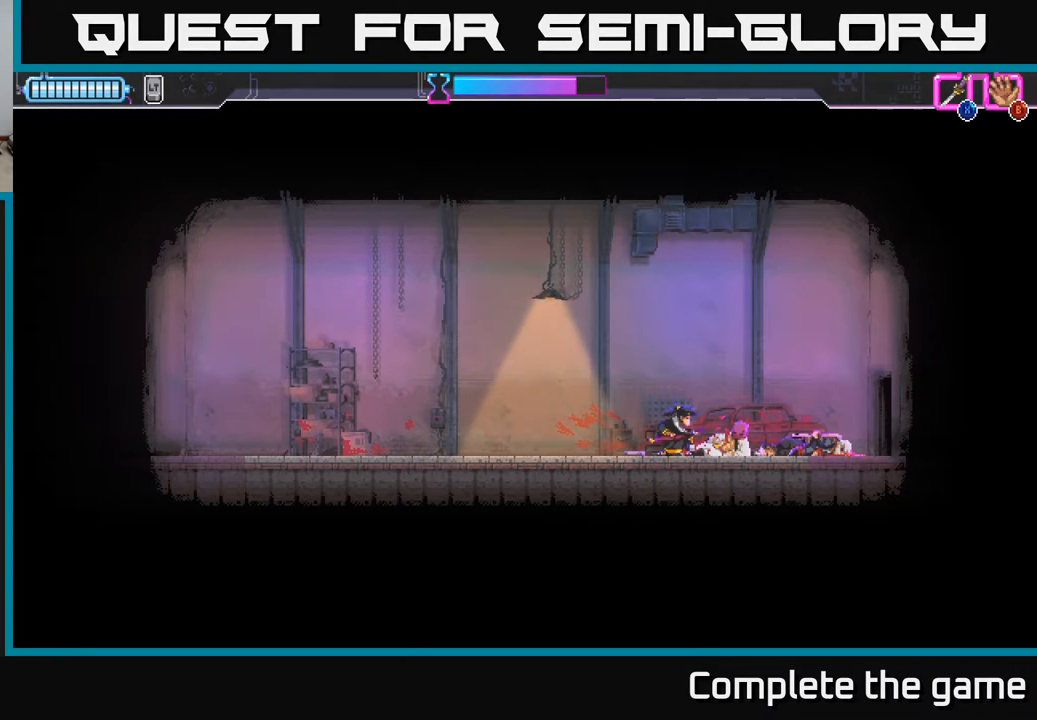
{"buttons": [], "left_stick": "center", "right_stick": "center", "events": []}
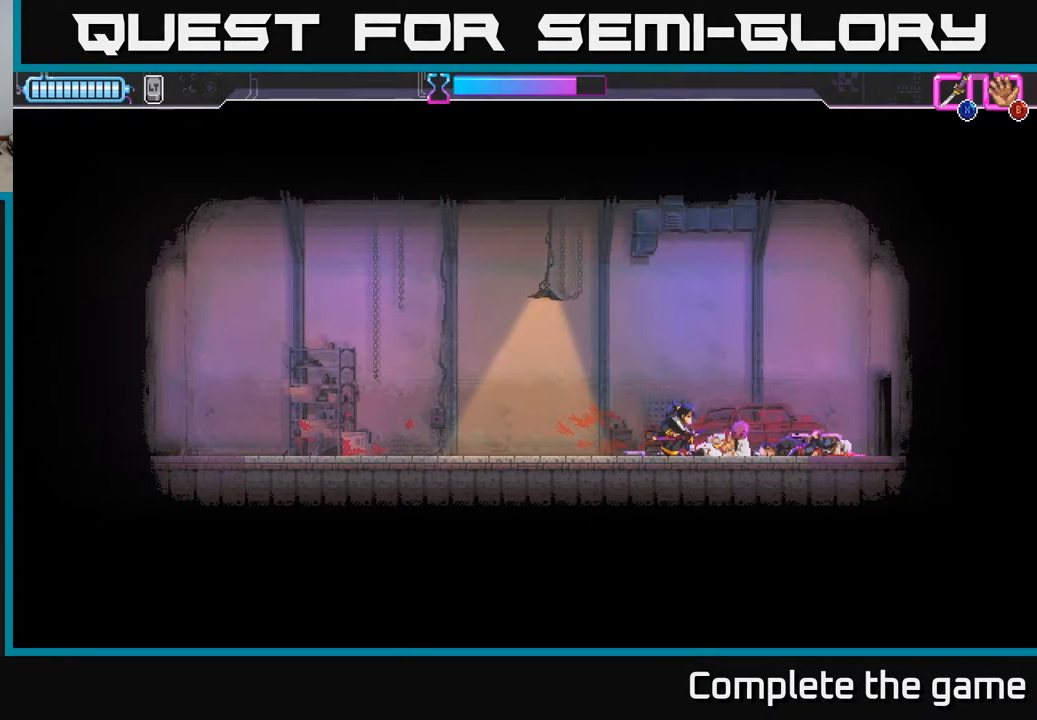
{"buttons": [], "left_stick": "center", "right_stick": "center", "events": []}
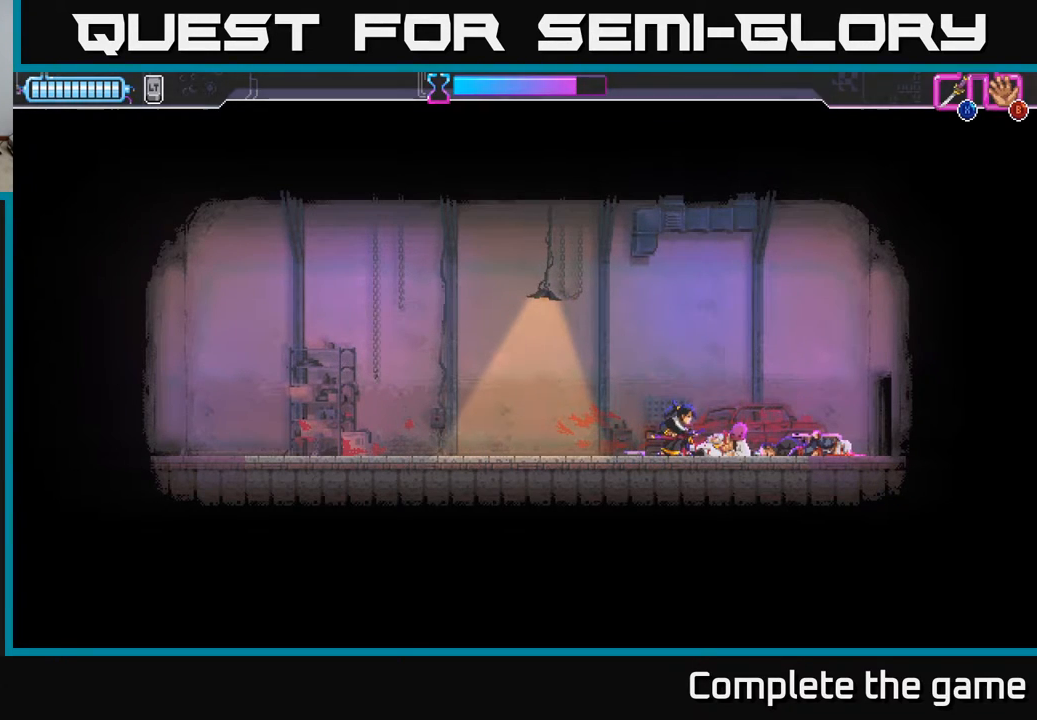
{"buttons": [], "left_stick": "center", "right_stick": "center", "events": []}
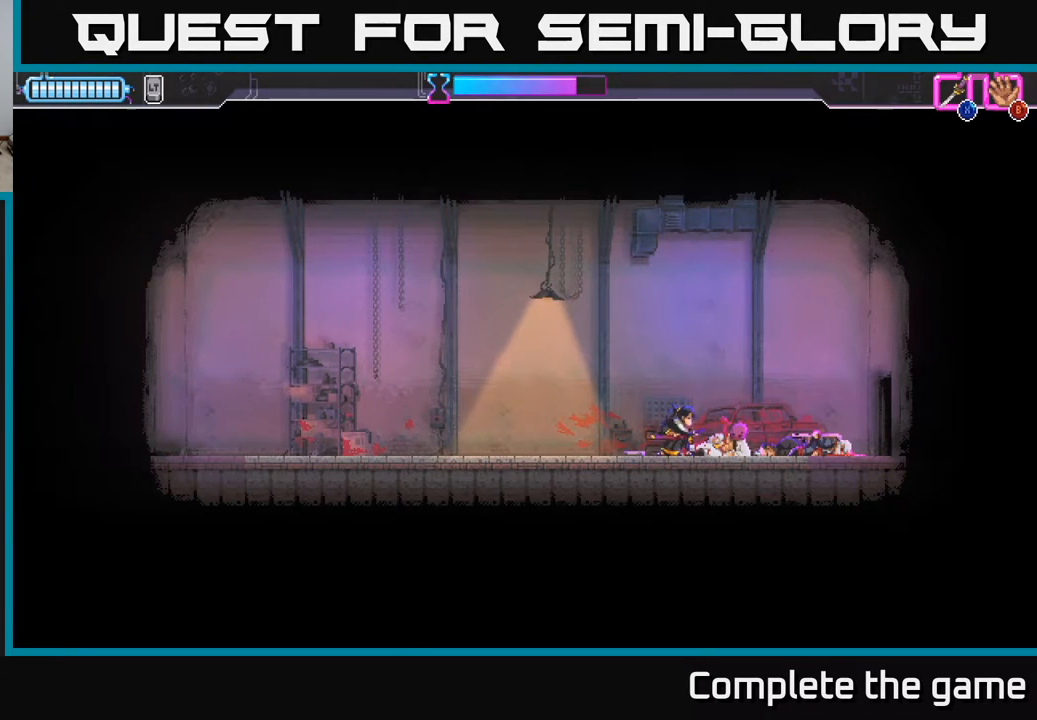
{"buttons": ["X"], "left_stick": "center", "right_stick": "center", "events": [[17, "X", "down"]]}
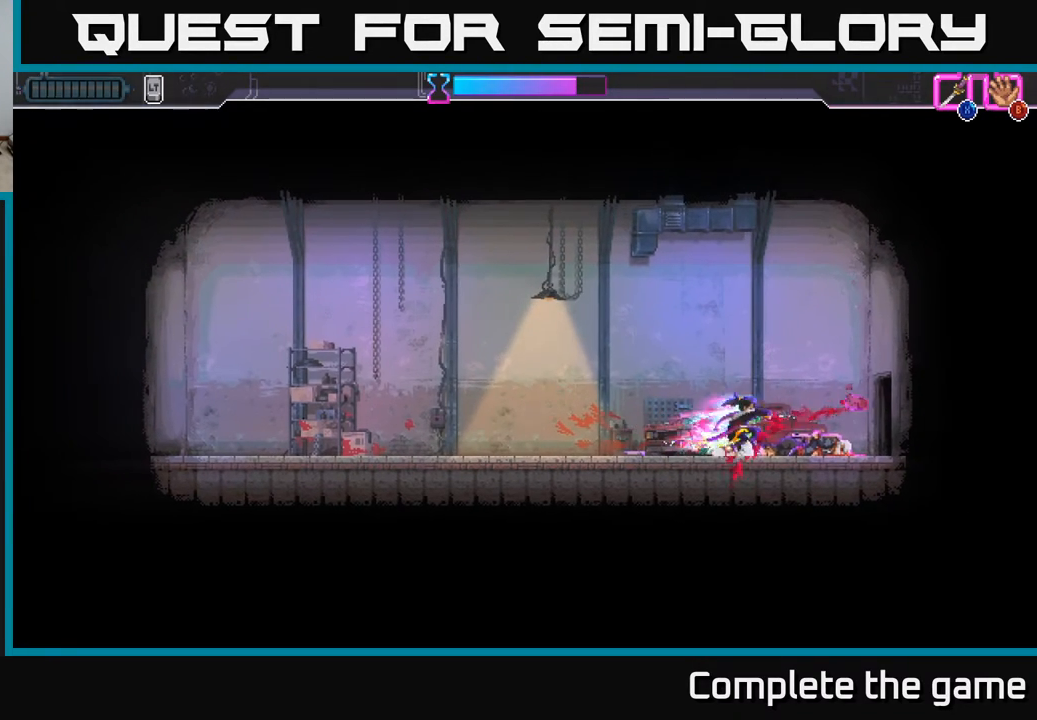
{"buttons": [], "left_stick": "center", "right_stick": "center", "events": [[333, "X", "up"]]}
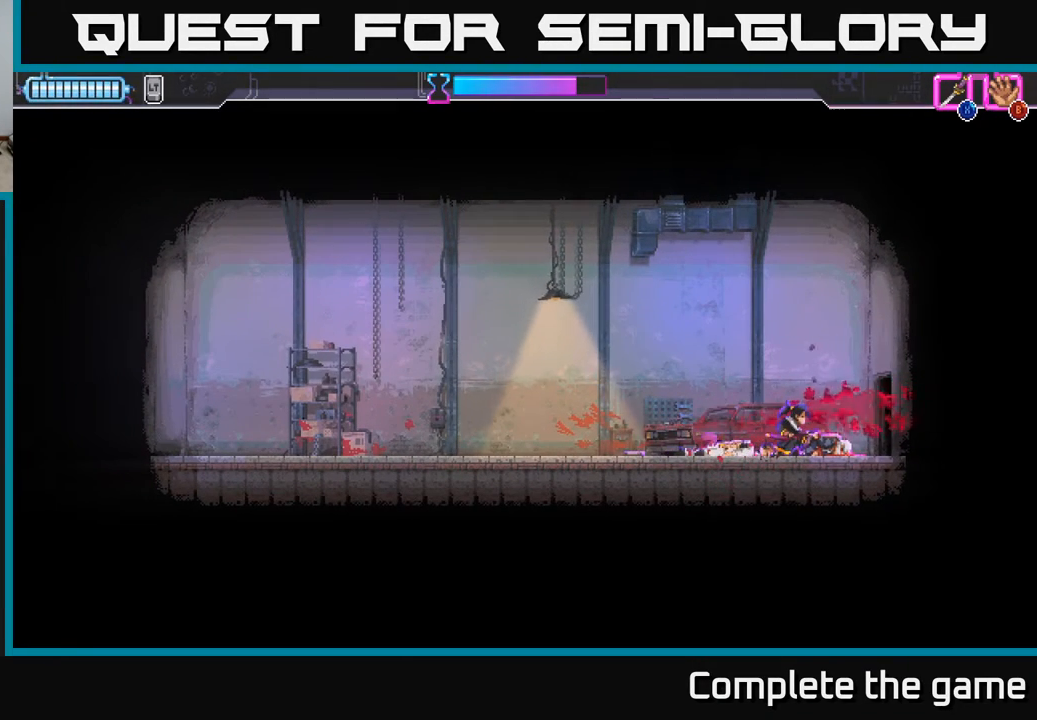
{"buttons": [], "left_stick": "center", "right_stick": "center", "events": []}
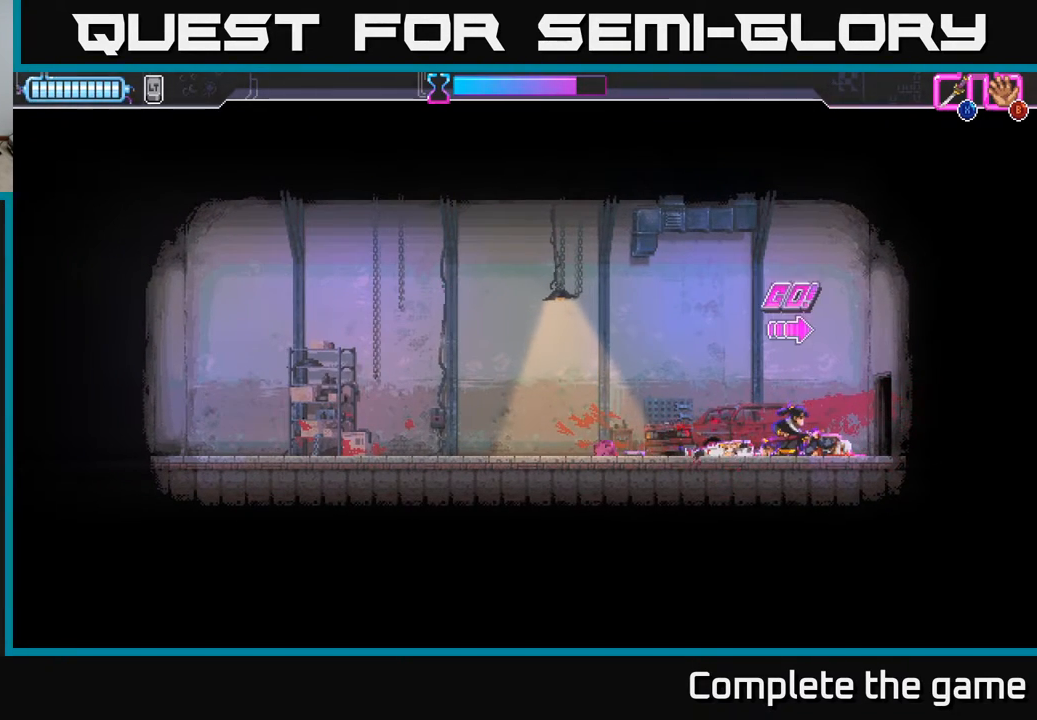
{"buttons": [], "left_stick": "center", "right_stick": "center", "events": [[350, "DPAD_LEFT", "down"], [400, "DPAD_LEFT", "up"]]}
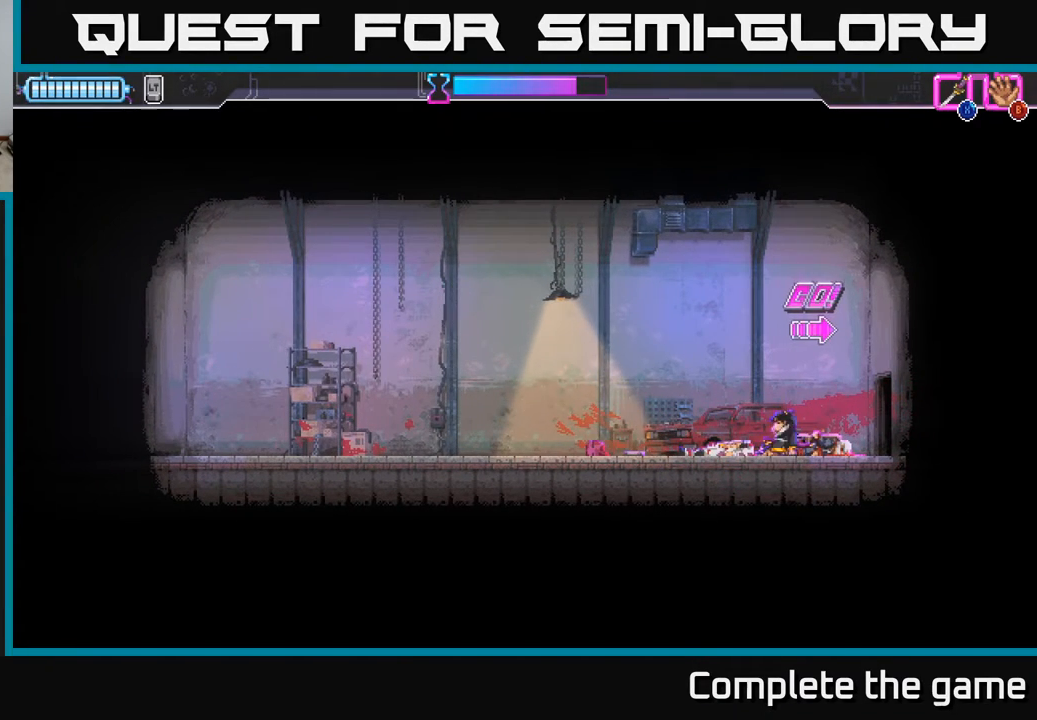
{"buttons": [], "left_stick": "center", "right_stick": "center", "events": []}
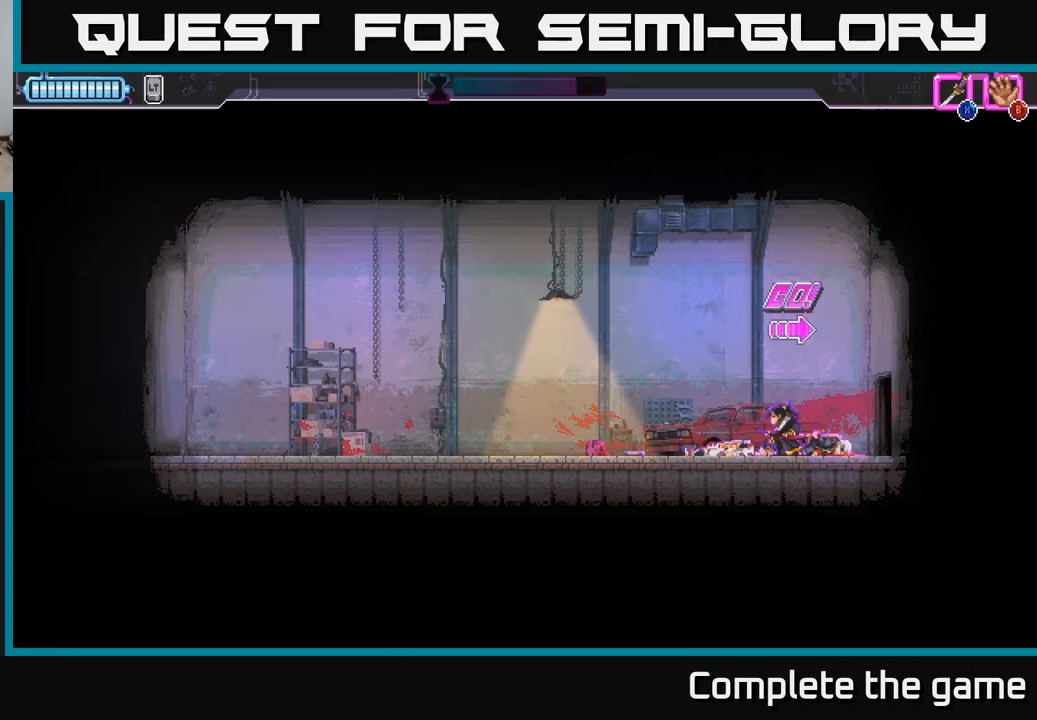
{"buttons": [], "left_stick": "center", "right_stick": "center", "events": []}
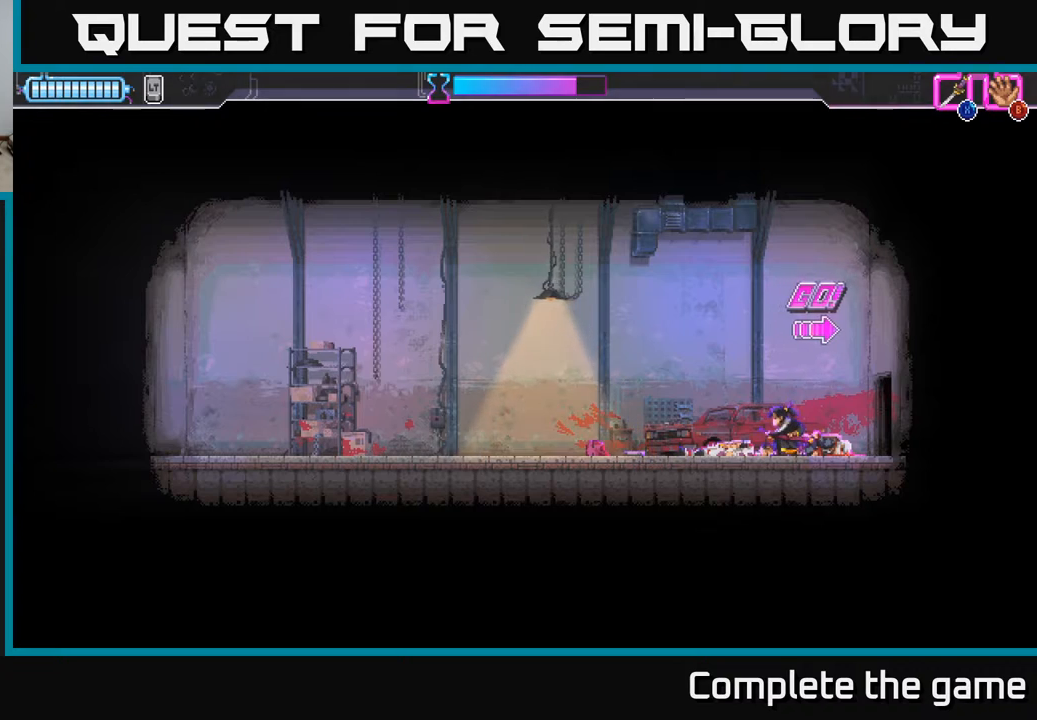
{"buttons": [], "left_stick": "center", "right_stick": "center", "events": []}
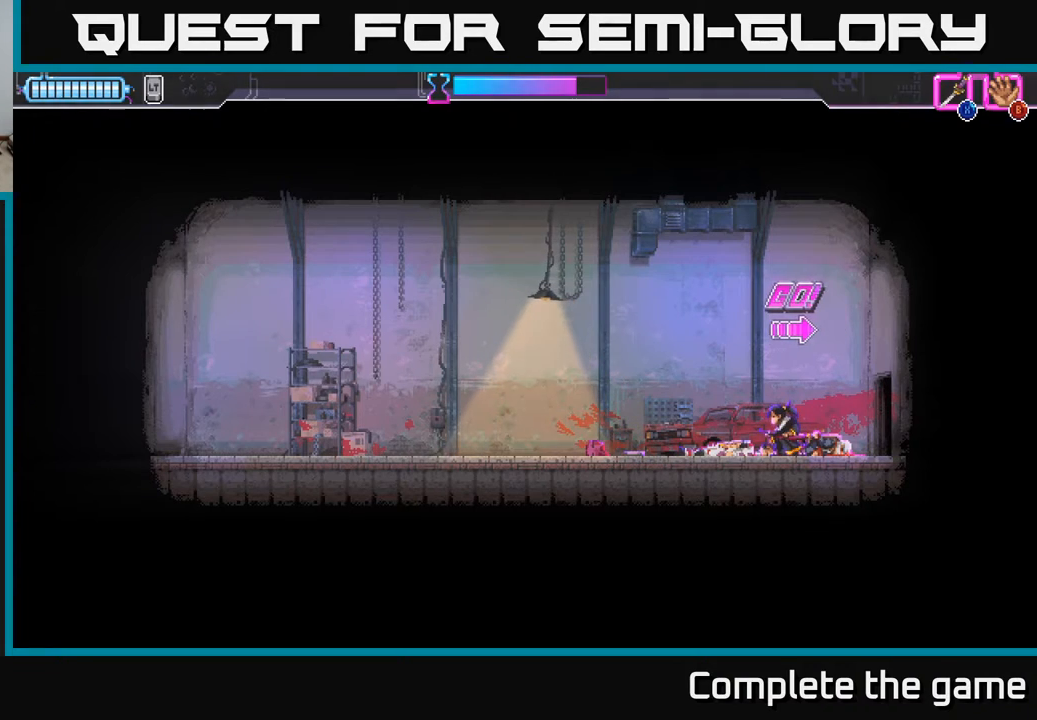
{"buttons": ["DPAD_RIGHT"], "left_stick": "center", "right_stick": "center", "events": [[17, "DPAD_RIGHT", "down"]]}
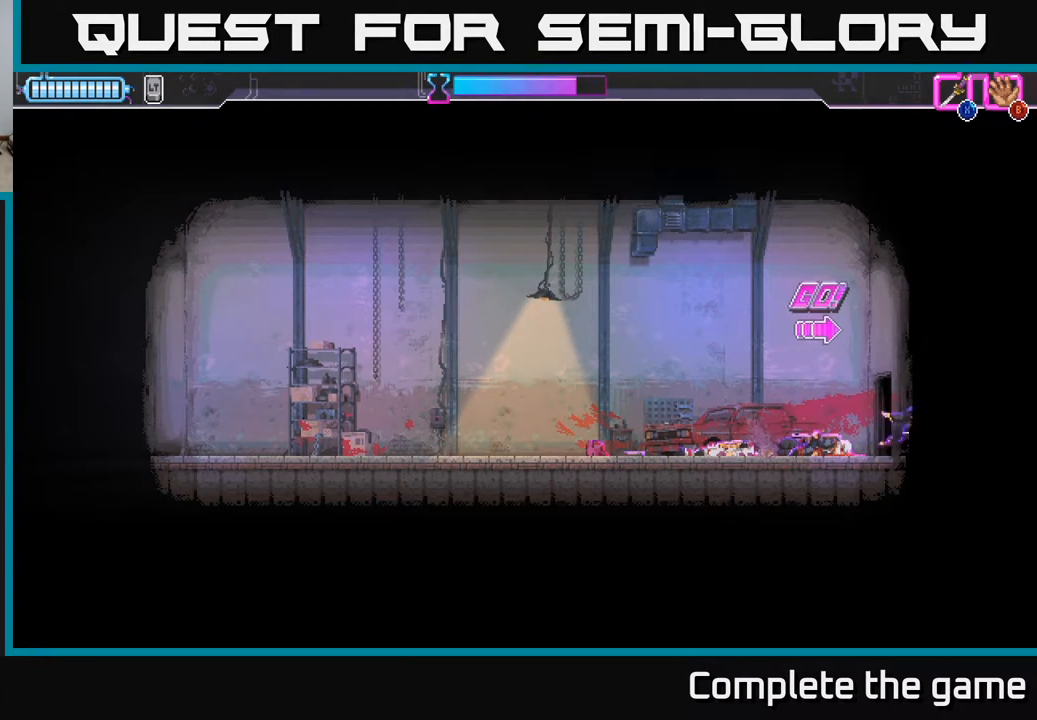
{"buttons": ["DPAD_RIGHT"], "left_stick": "center", "right_stick": "center", "events": []}
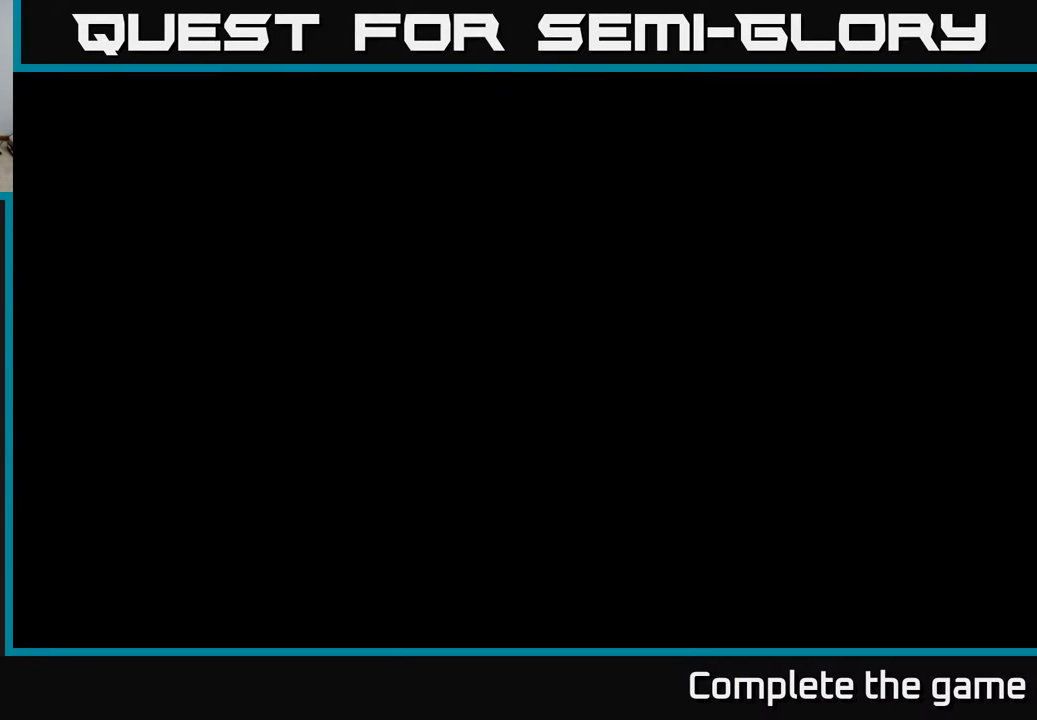
{"buttons": [], "left_stick": "center", "right_stick": "center", "events": [[183, "DPAD_RIGHT", "up"]]}
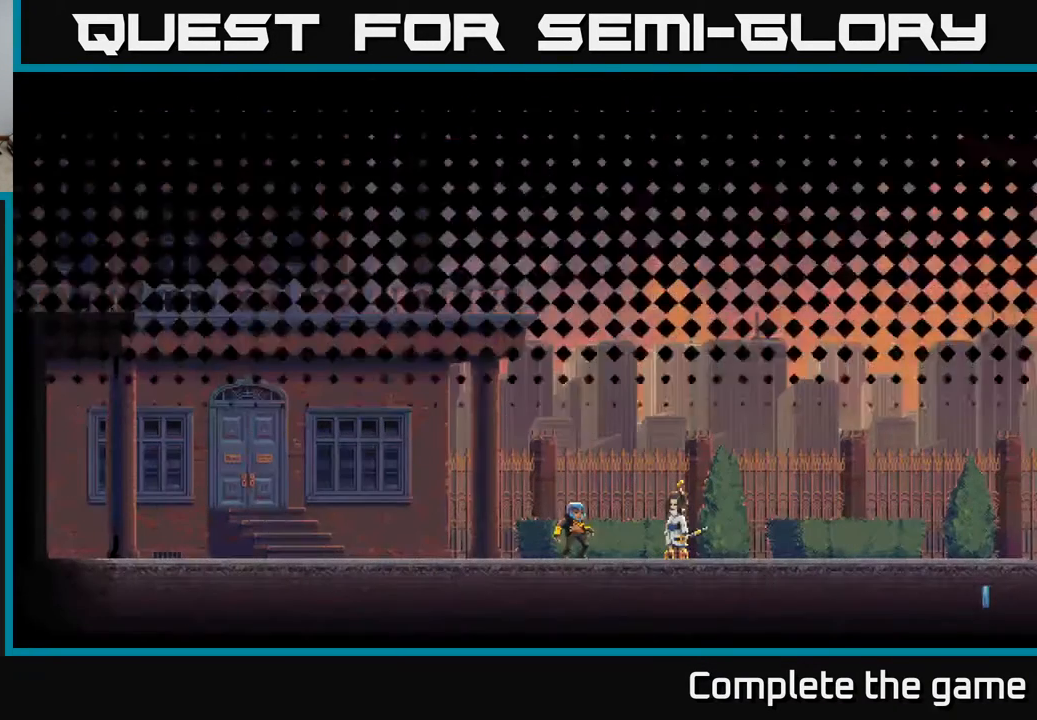
{"buttons": [], "left_stick": "center", "right_stick": "center", "events": []}
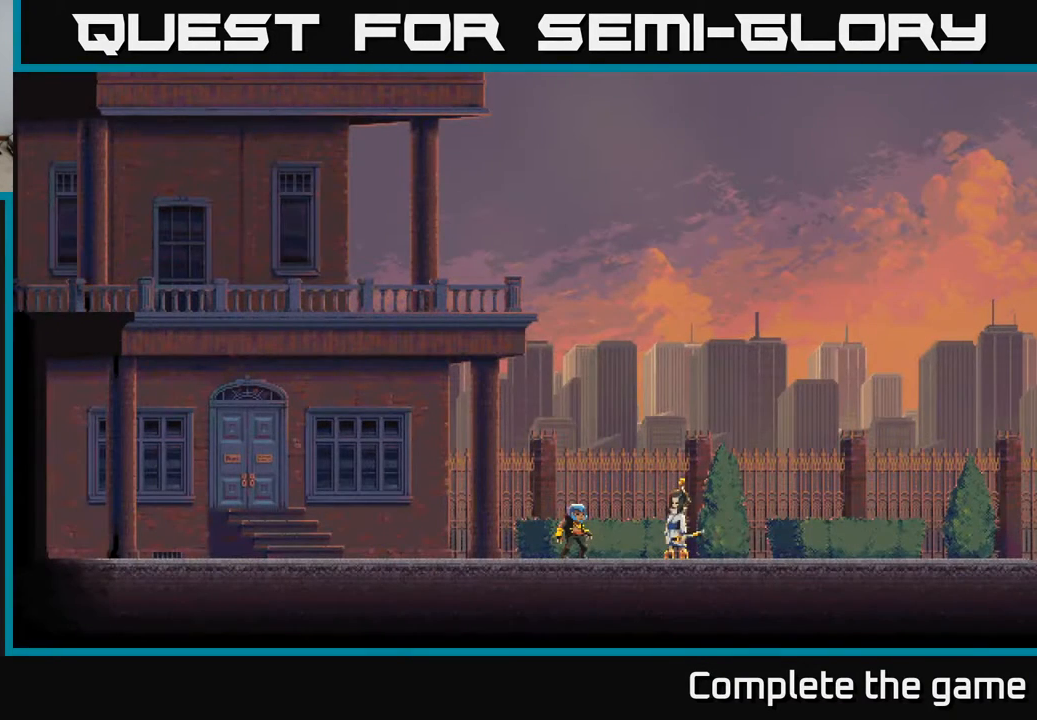
{"buttons": [], "left_stick": "center", "right_stick": "center", "events": []}
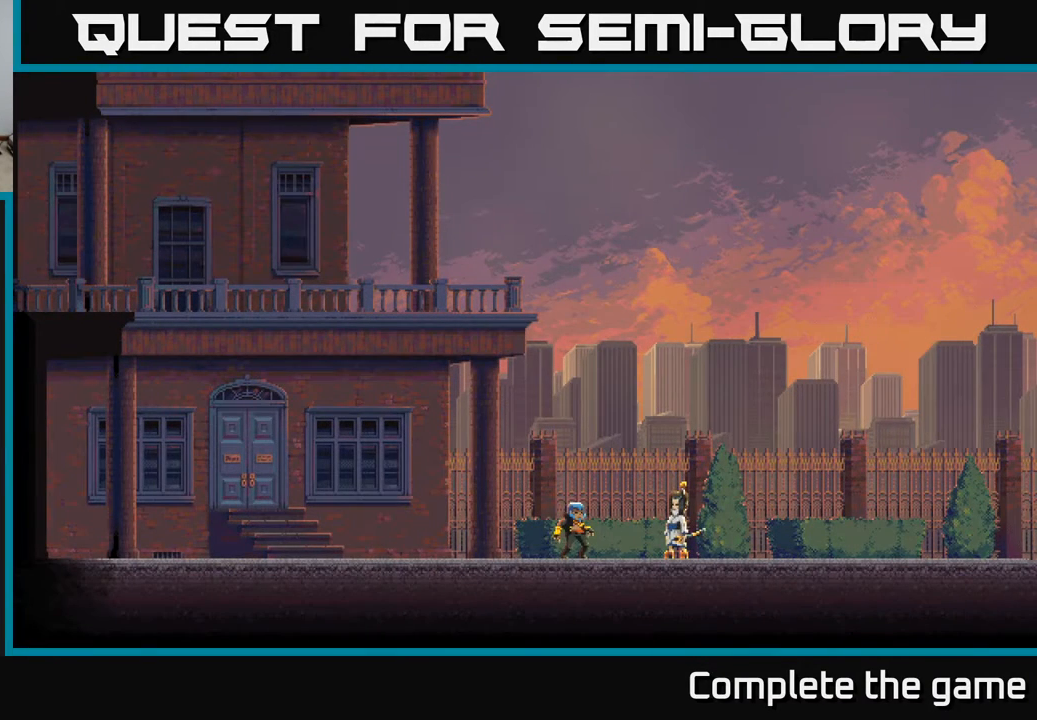
{"buttons": [], "left_stick": "center", "right_stick": "center", "events": []}